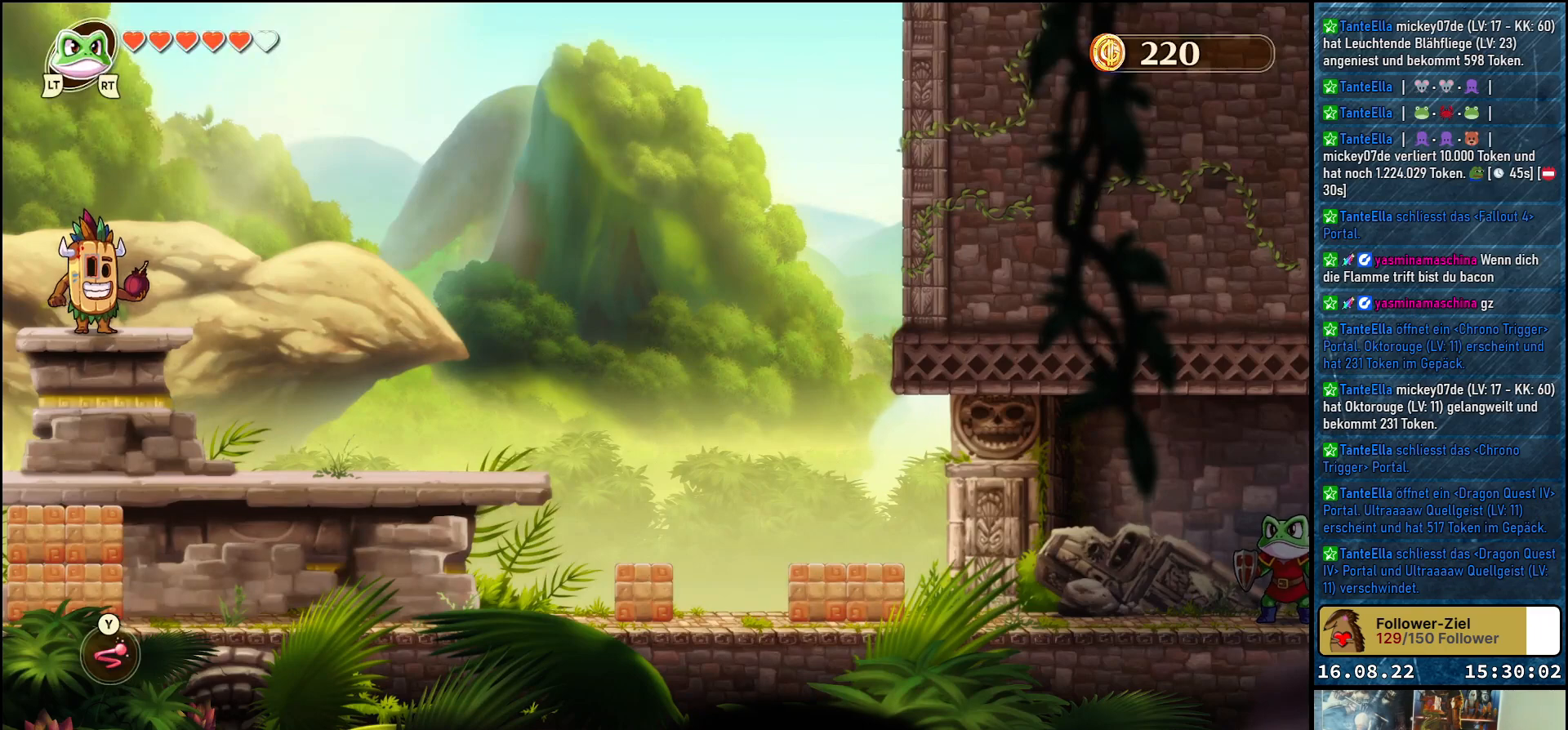
Gameplay with a controller (Xbox layout); each line is a JSON object with the inputs held at the frame after it. "events" lists button and stick changes between this image and that frame as [ms after this image, input, new state], when the widget could be followed in between.
{"buttons": [], "left_stick": "left", "right_stick": "center", "events": [[117, "left_stick", "left"]]}
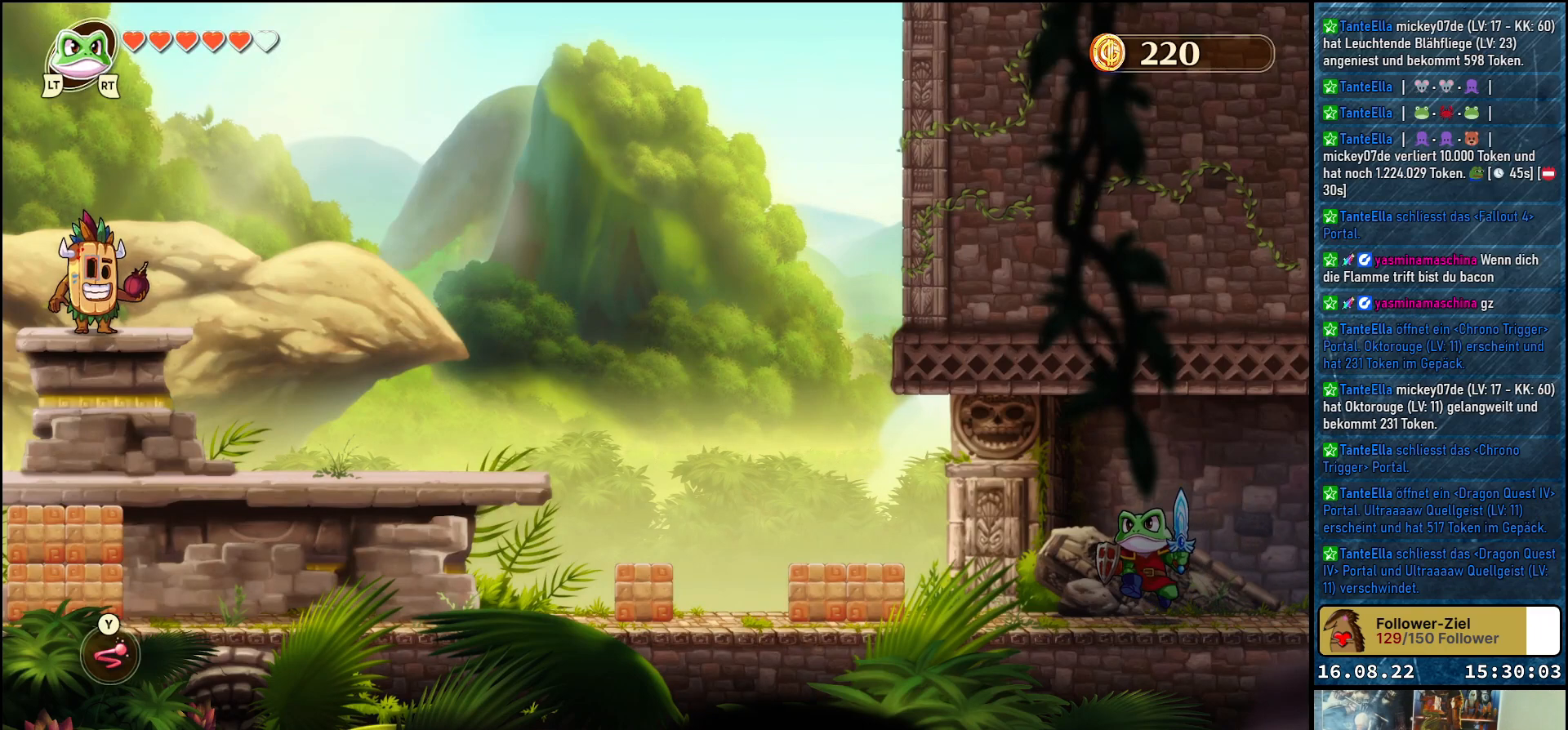
{"buttons": [], "left_stick": "left", "right_stick": "center", "events": [[383, "A", "down"], [483, "A", "up"]]}
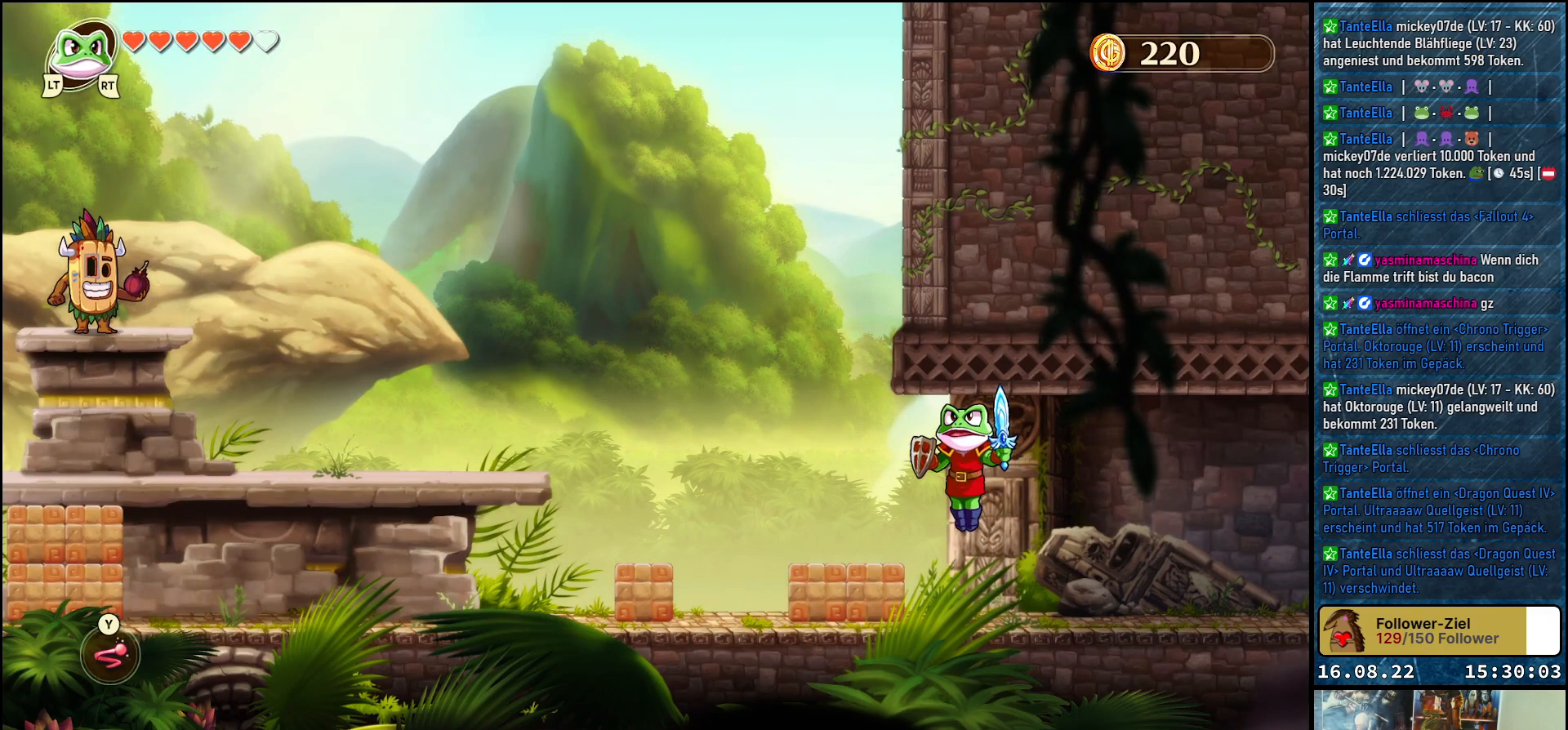
{"buttons": [], "left_stick": "left", "right_stick": "center", "events": [[217, "left_stick", "center"], [467, "left_stick", "left"]]}
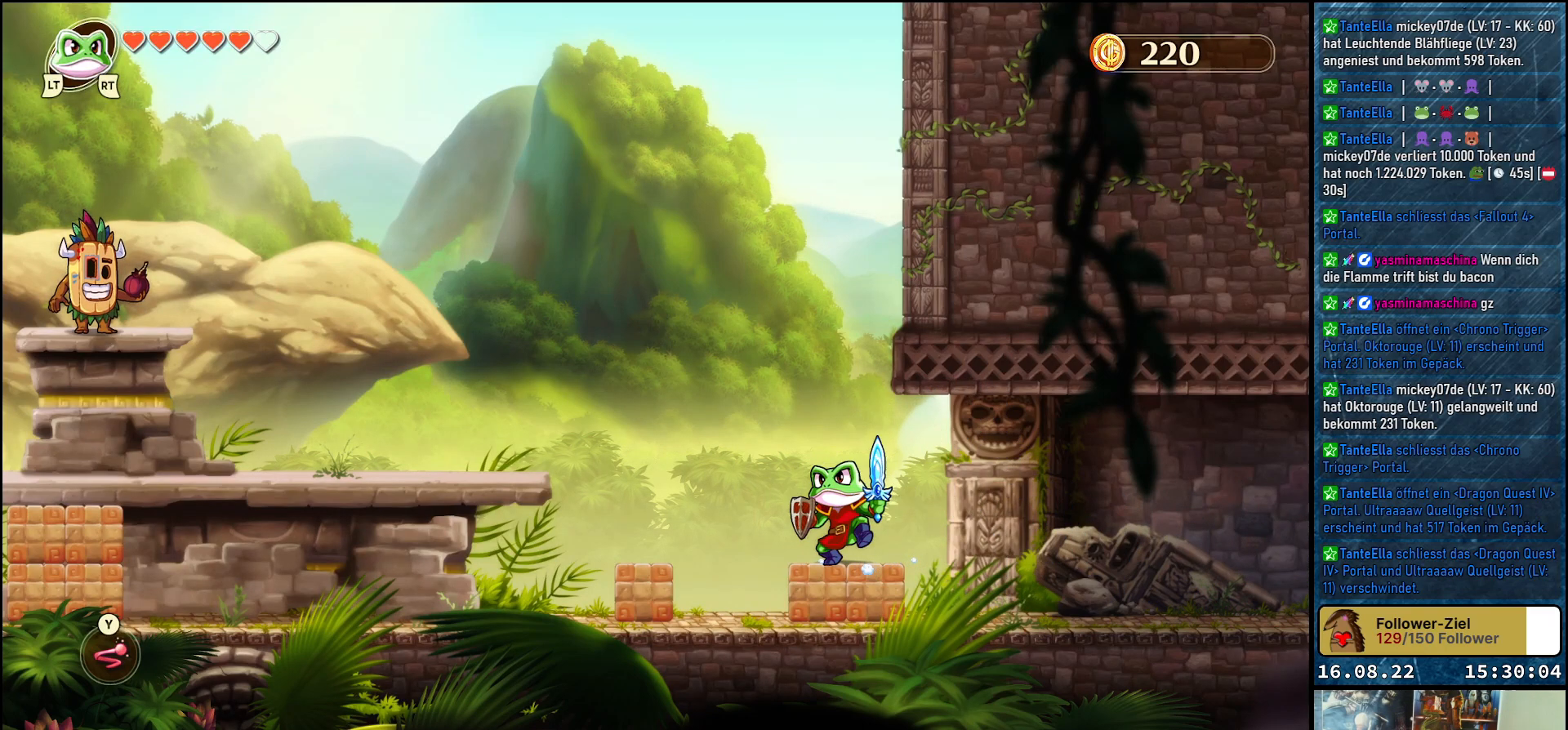
{"buttons": [], "left_stick": "center", "right_stick": "center", "events": [[67, "A", "down"], [67, "left_stick", "up-left"], [267, "A", "up"], [450, "left_stick", "center"]]}
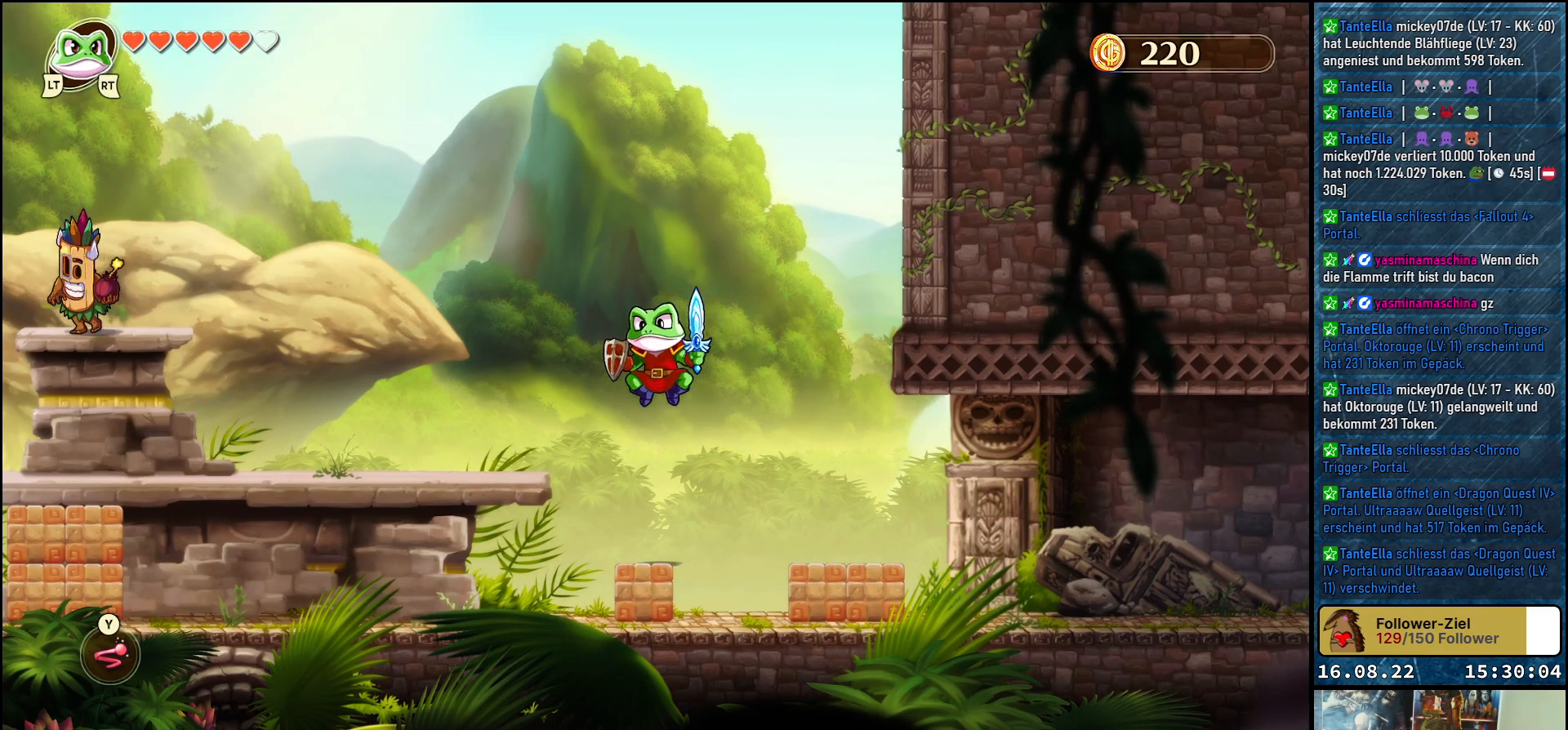
{"buttons": ["A"], "left_stick": "center", "right_stick": "center", "events": [[450, "A", "down"]]}
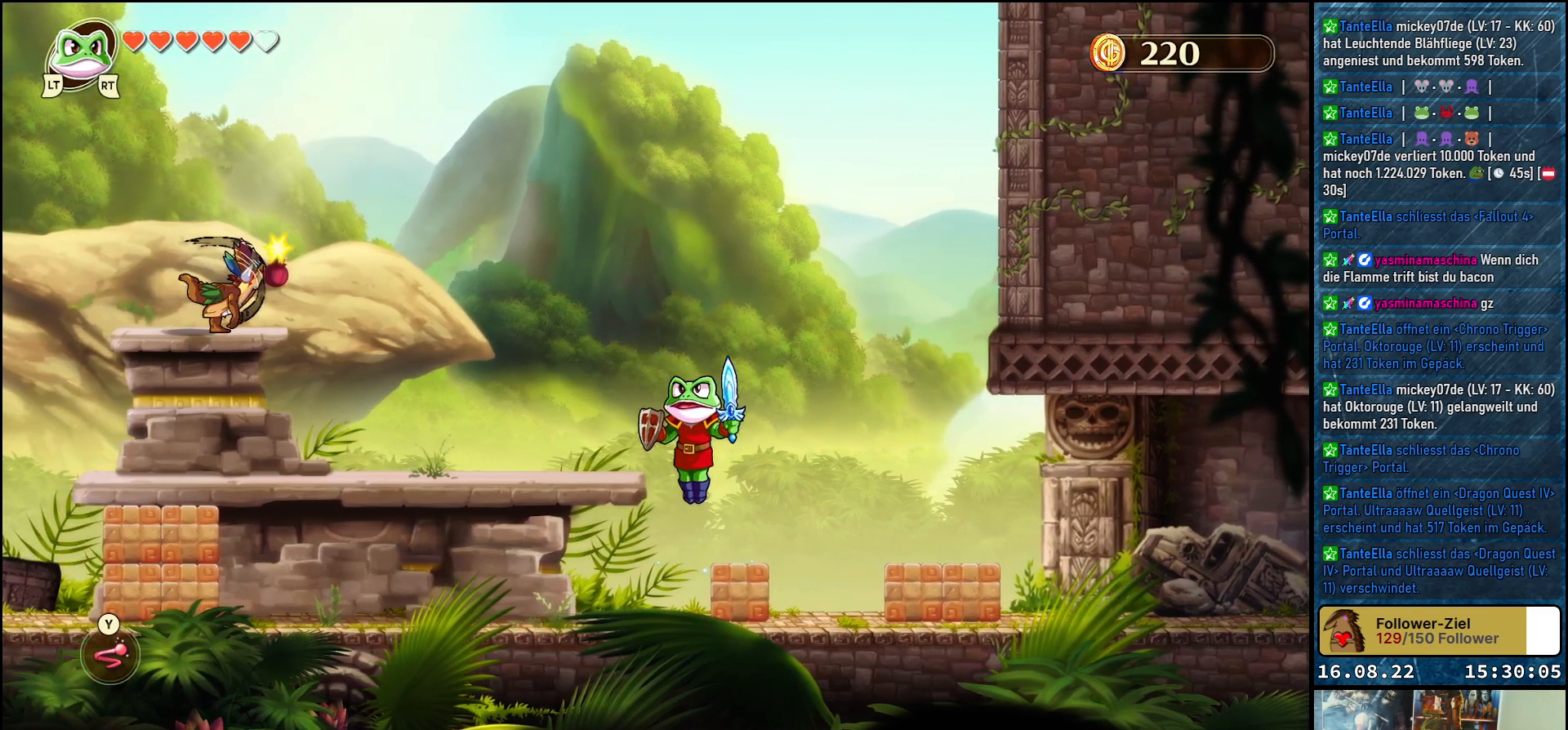
{"buttons": [], "left_stick": "center", "right_stick": "center", "events": [[167, "A", "up"], [233, "Y", "down"], [333, "Y", "up"]]}
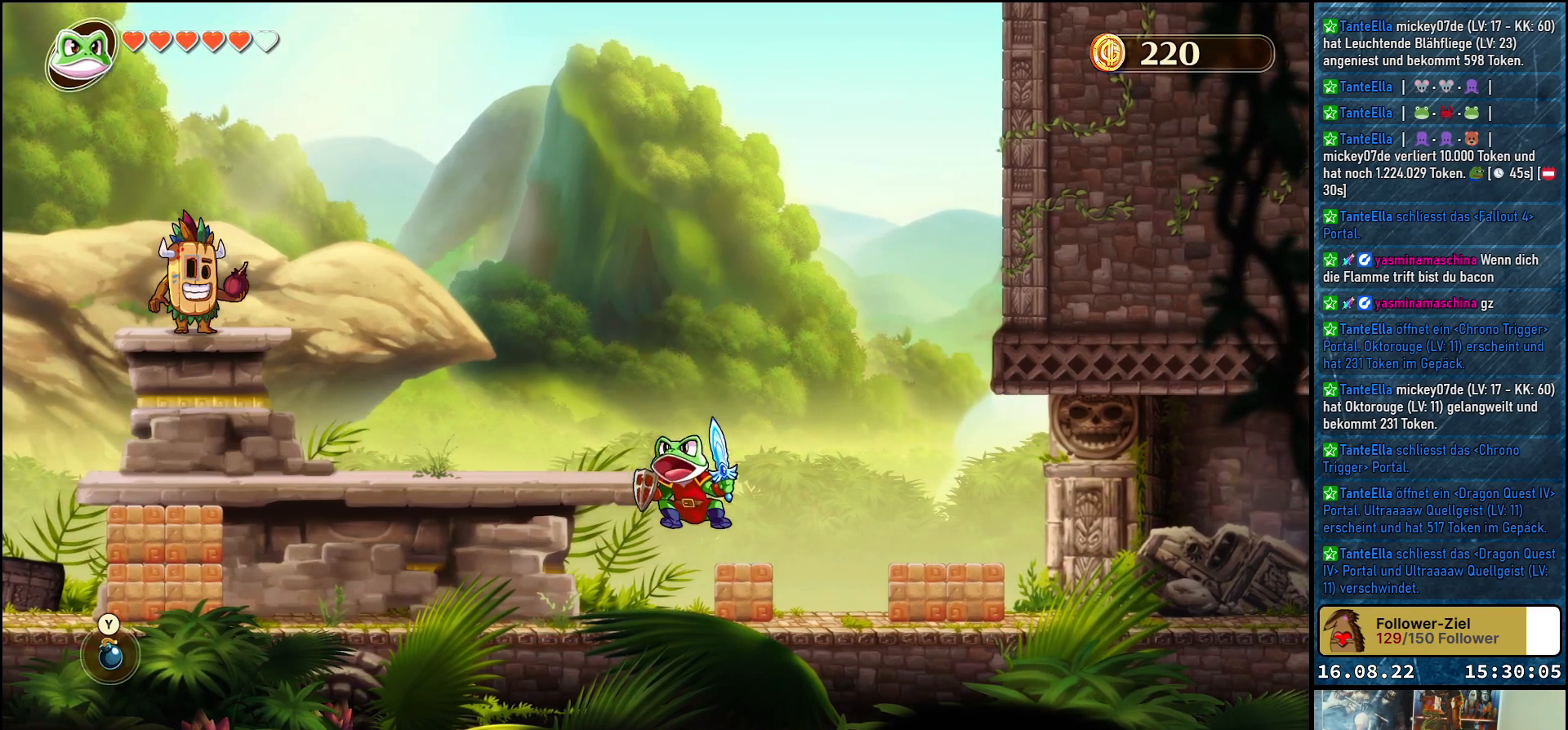
{"buttons": [], "left_stick": "center", "right_stick": "center", "events": [[333, "left_stick", "right"], [417, "Y", "down"], [450, "left_stick", "center"], [500, "Y", "up"]]}
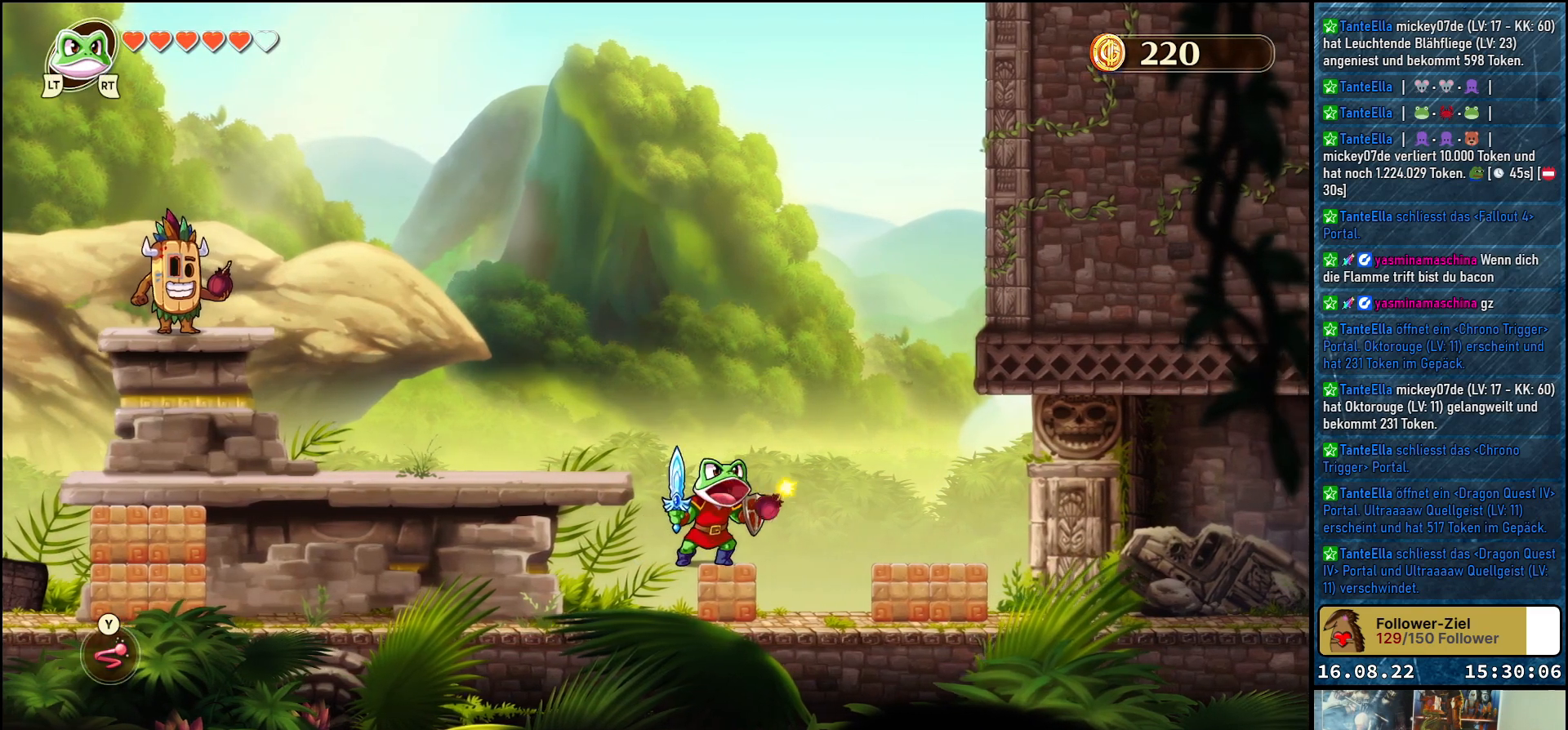
{"buttons": [], "left_stick": "center", "right_stick": "center", "events": []}
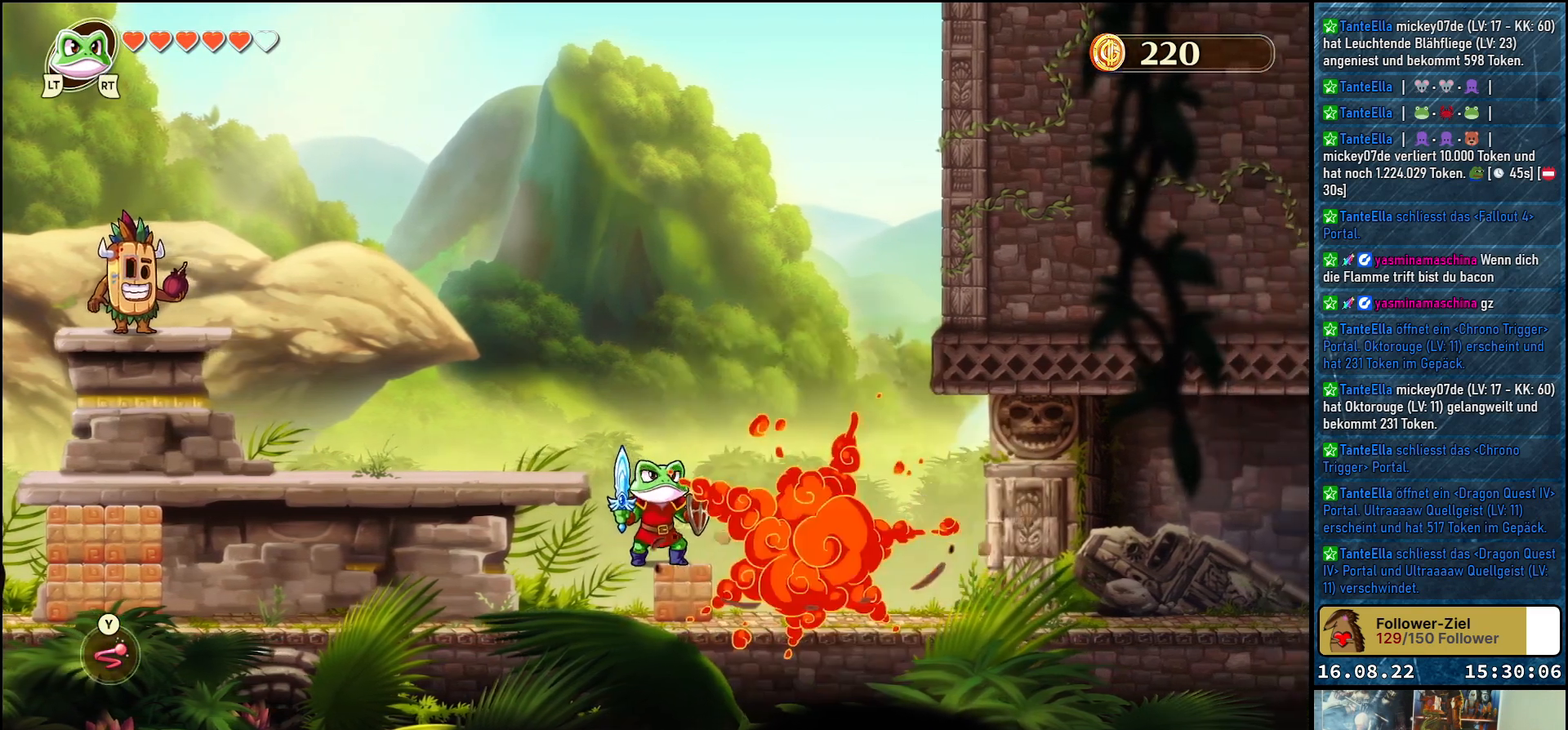
{"buttons": [], "left_stick": "center", "right_stick": "center", "events": [[333, "left_stick", "left"], [417, "left_stick", "center"]]}
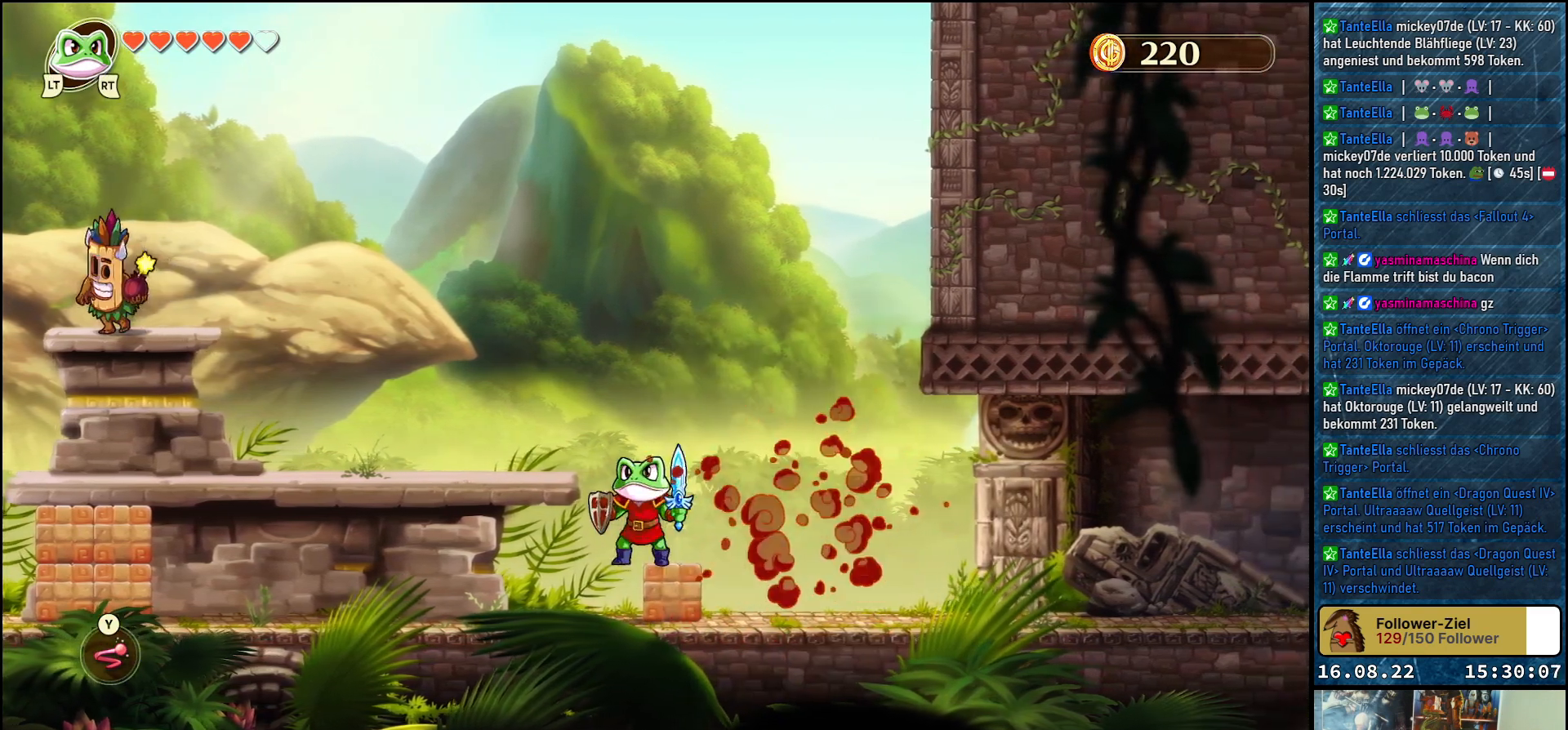
{"buttons": ["A"], "left_stick": "center", "right_stick": "center", "events": [[500, "A", "down"]]}
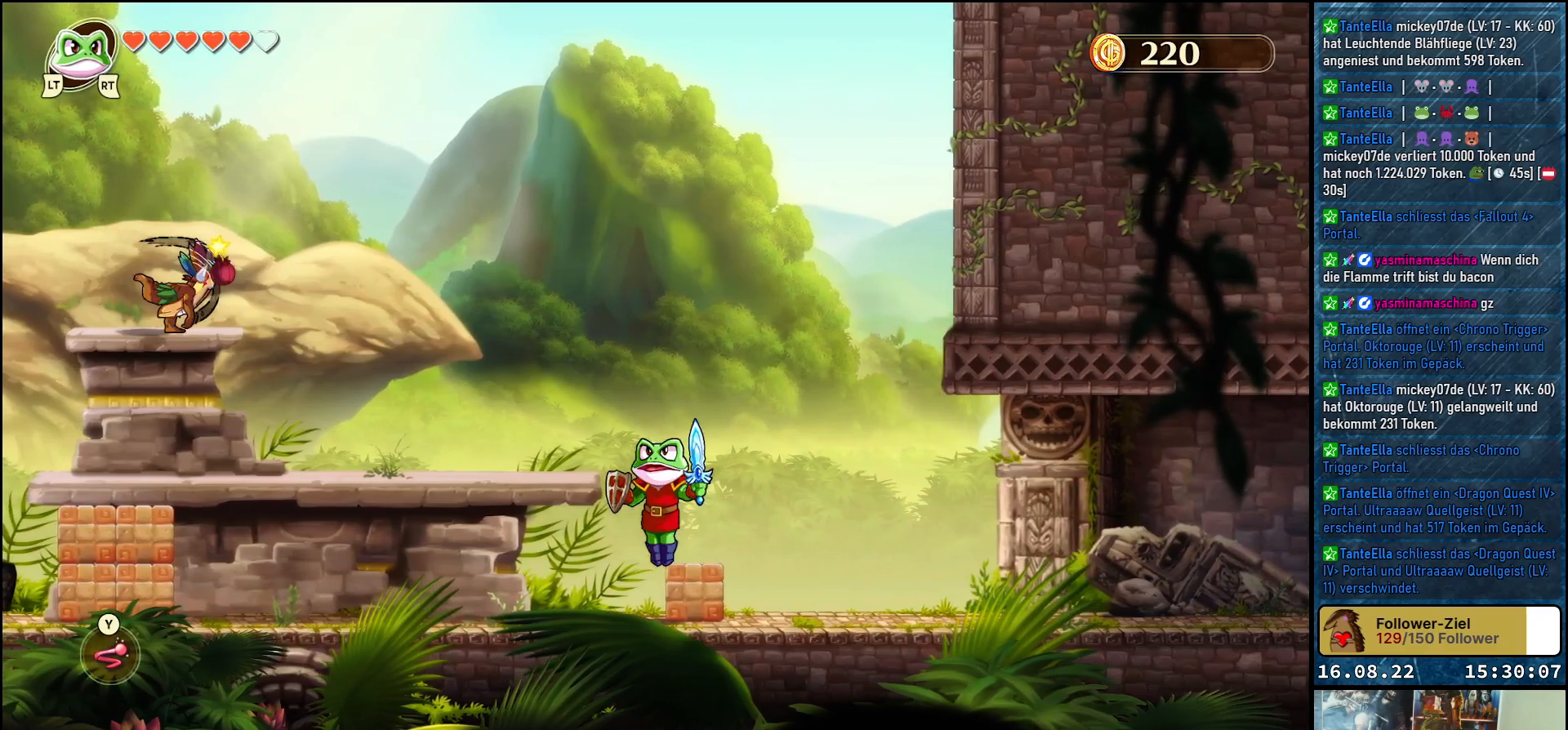
{"buttons": [], "left_stick": "center", "right_stick": "center", "events": [[150, "A", "up"], [233, "Y", "down"], [350, "Y", "up"]]}
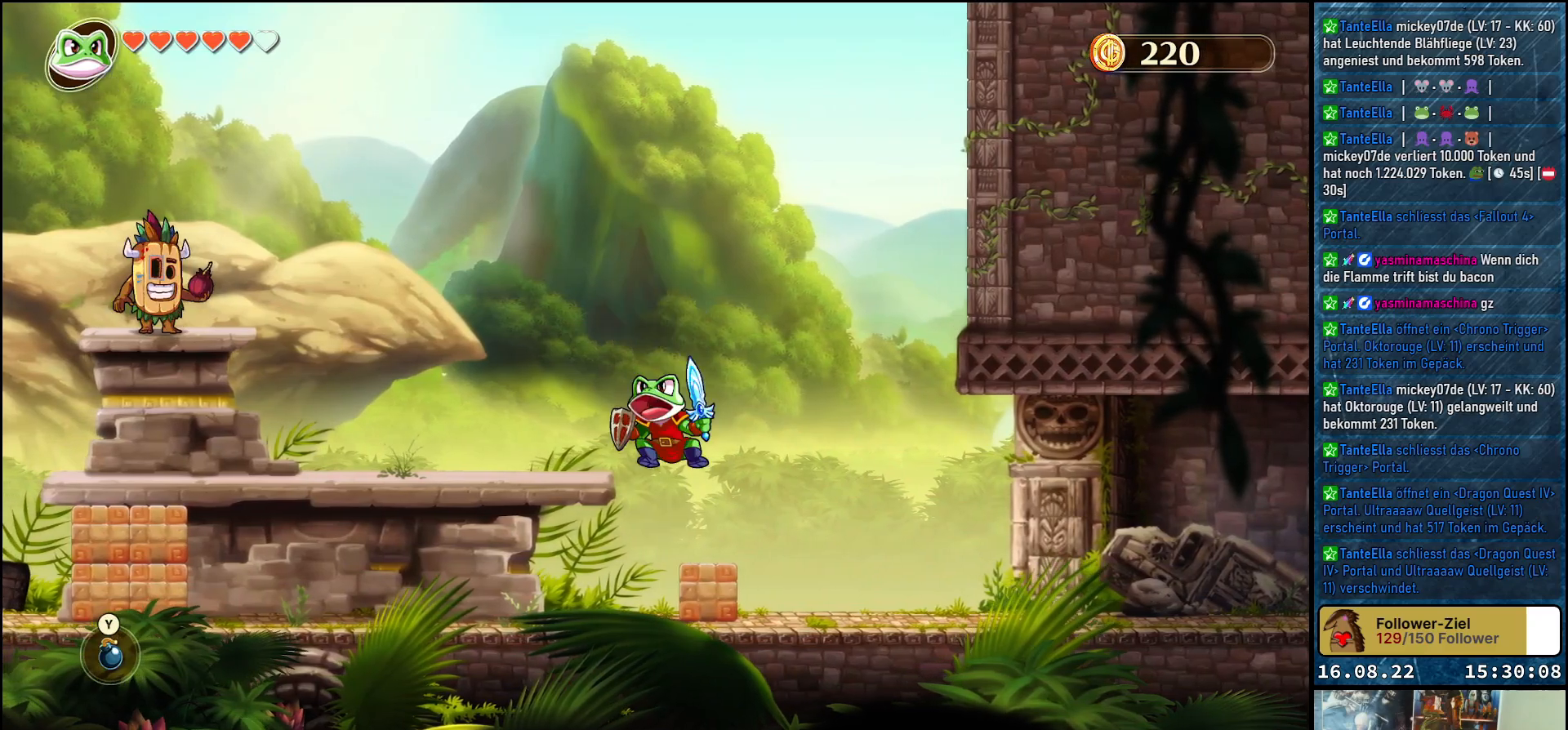
{"buttons": [], "left_stick": "down-right", "right_stick": "center", "events": [[67, "left_stick", "down-right"]]}
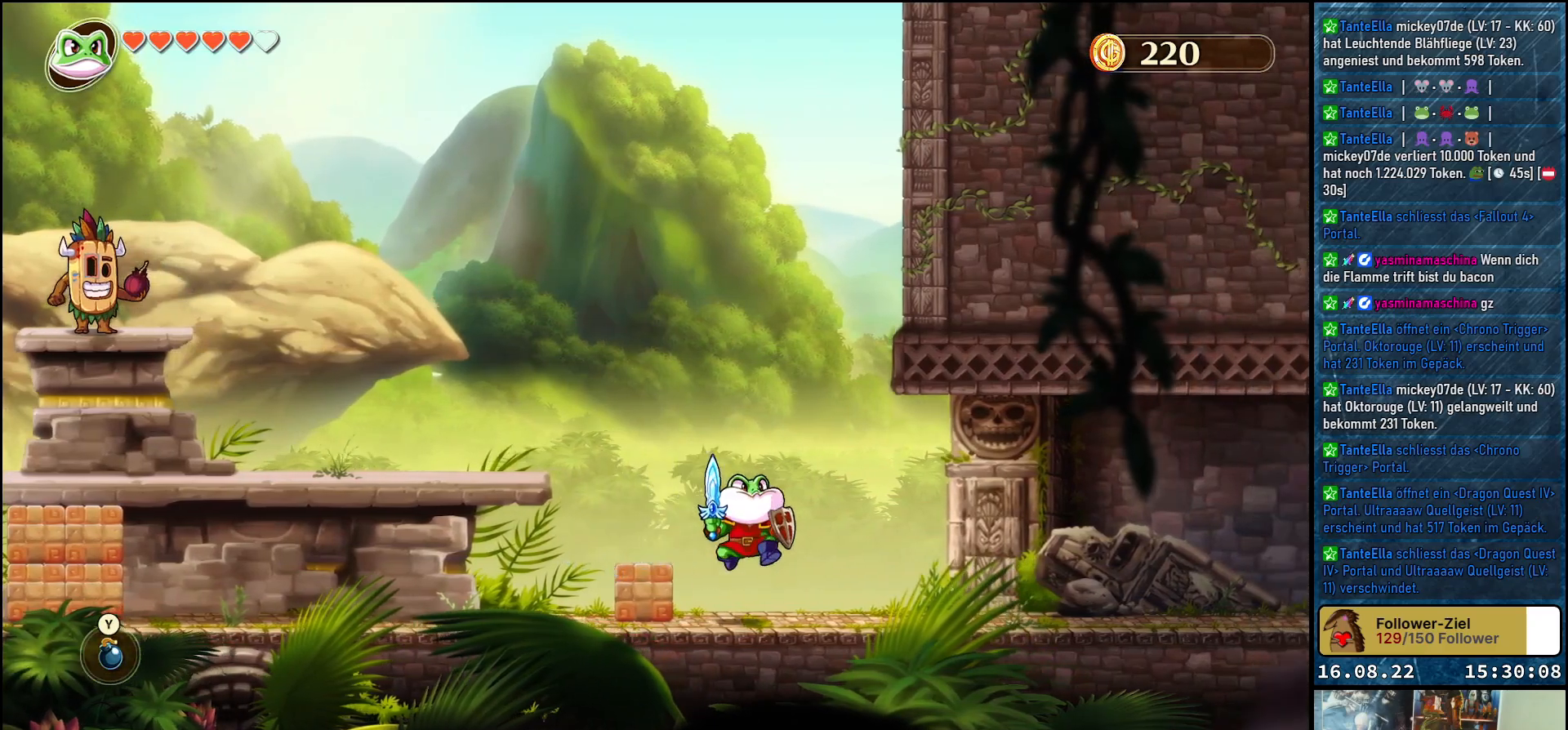
{"buttons": [], "left_stick": "left", "right_stick": "center", "events": [[483, "left_stick", "left"]]}
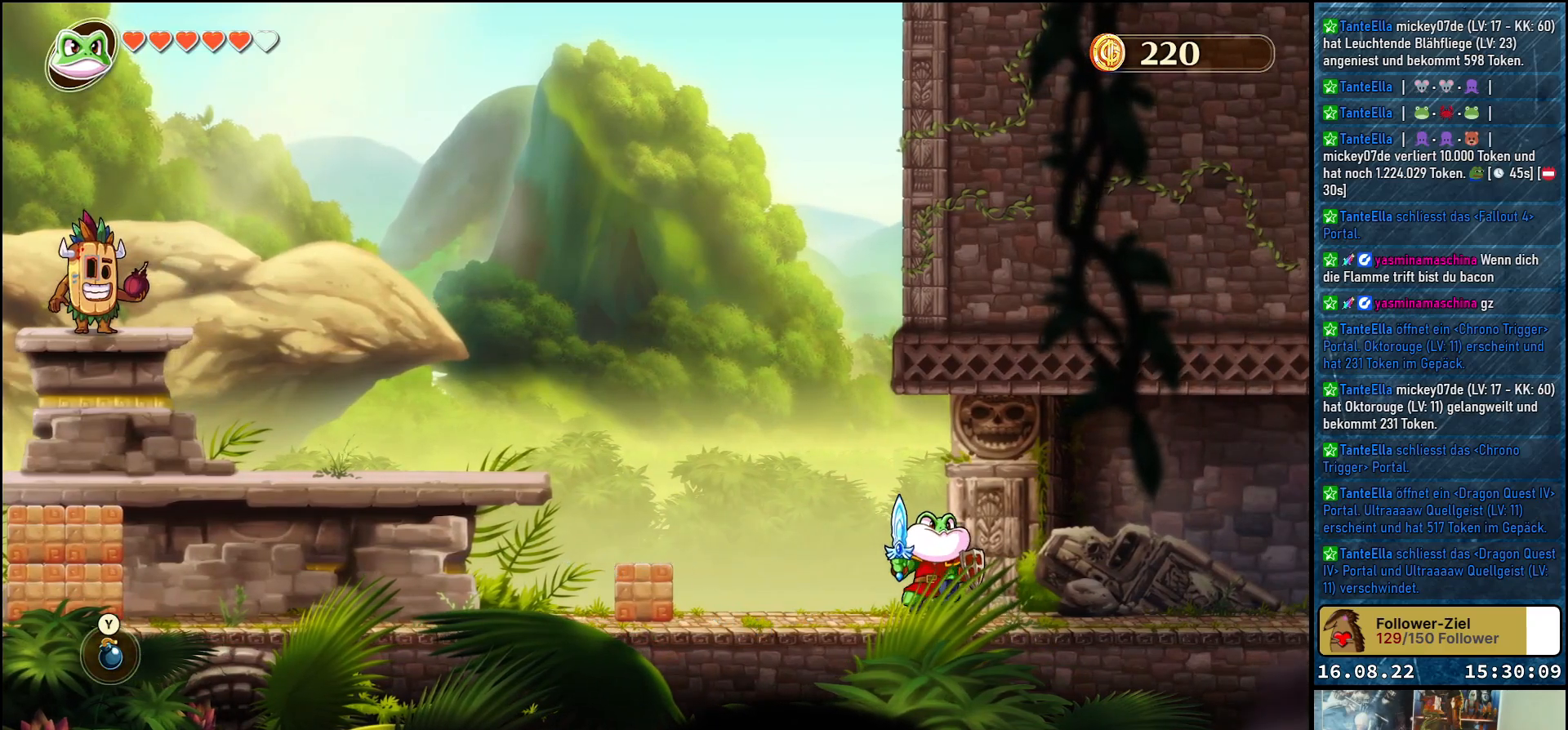
{"buttons": [], "left_stick": "center", "right_stick": "center", "events": [[133, "left_stick", "center"], [150, "Y", "down"], [217, "Y", "up"]]}
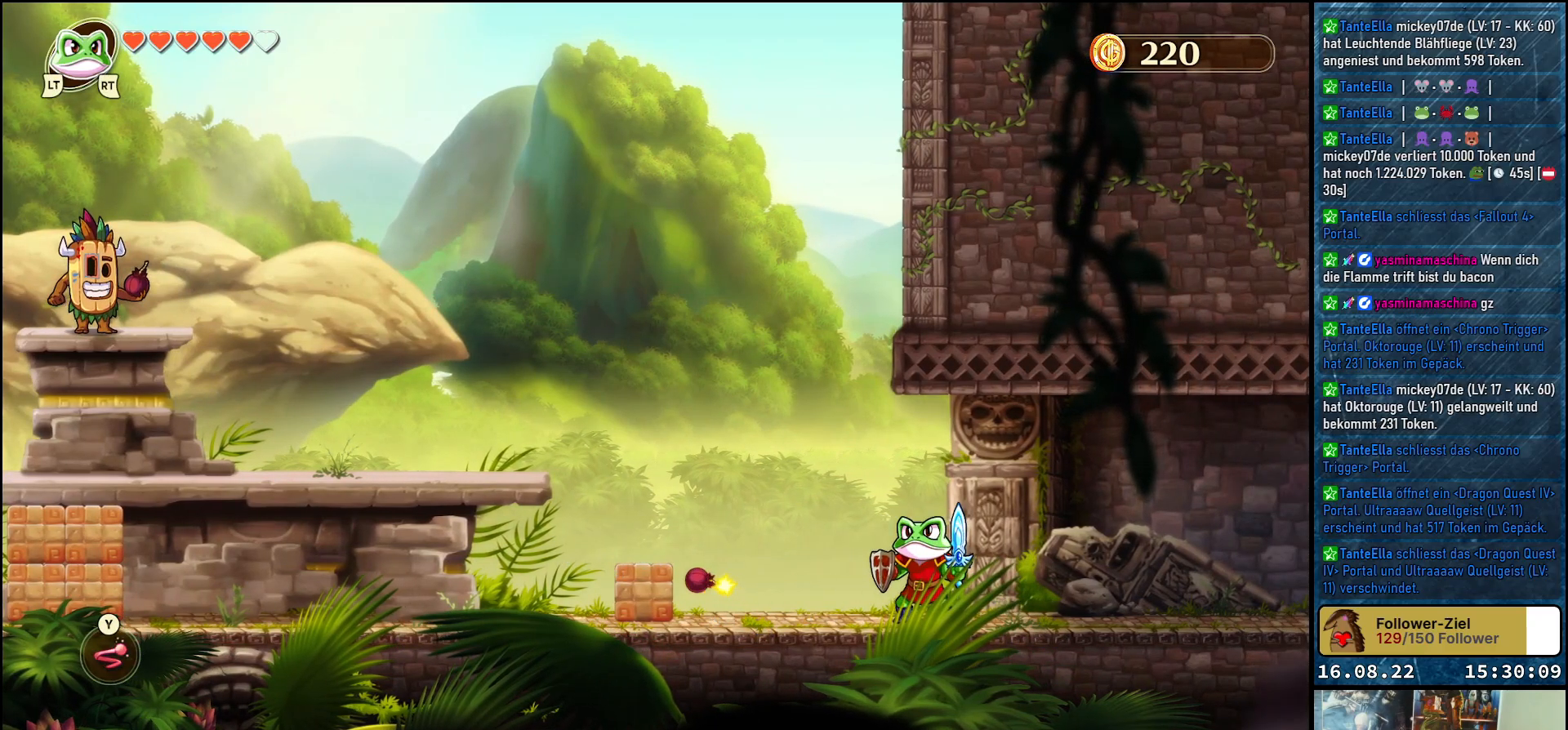
{"buttons": [], "left_stick": "up-left", "right_stick": "center", "events": [[400, "left_stick", "left"], [483, "left_stick", "up-left"]]}
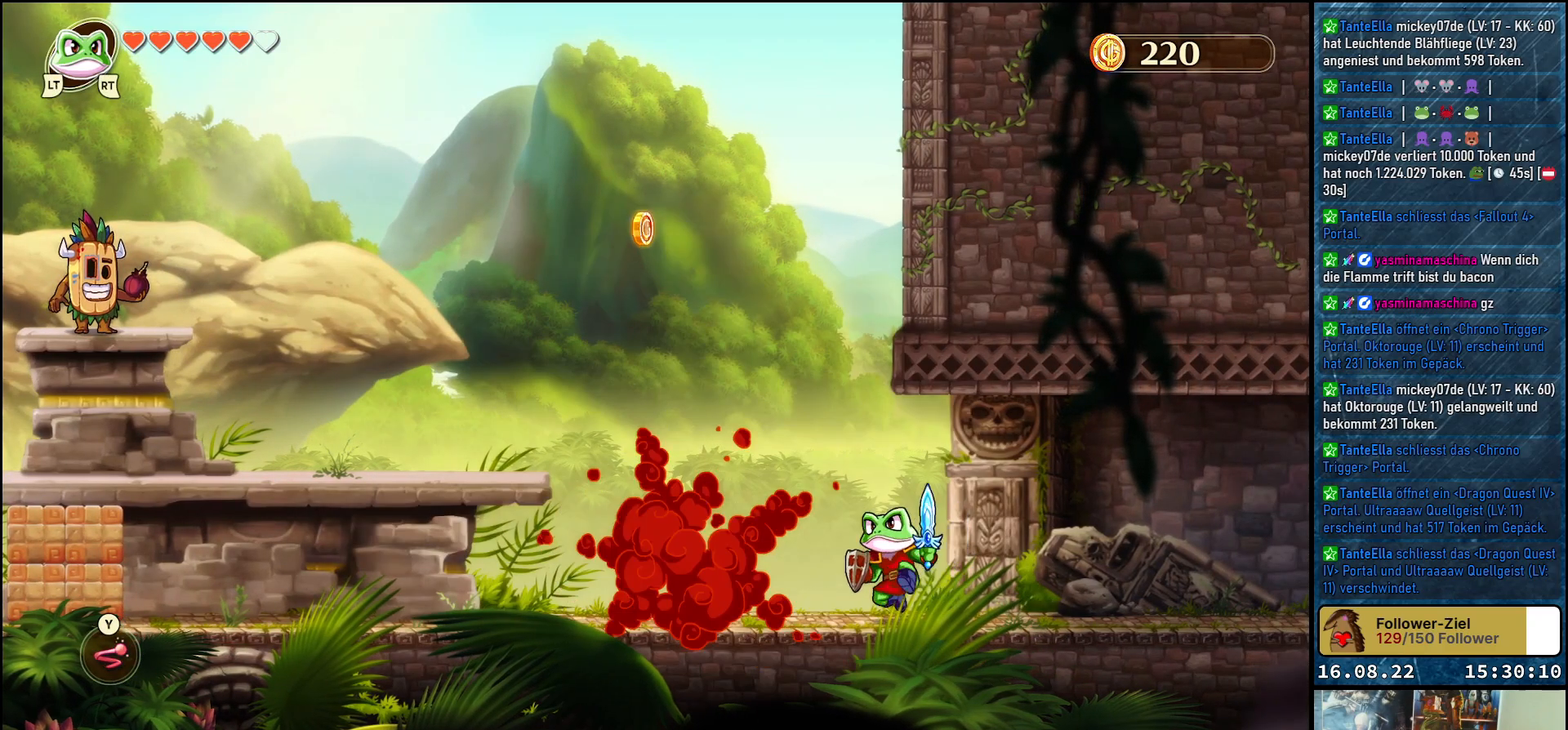
{"buttons": [], "left_stick": "up-left", "right_stick": "center", "events": []}
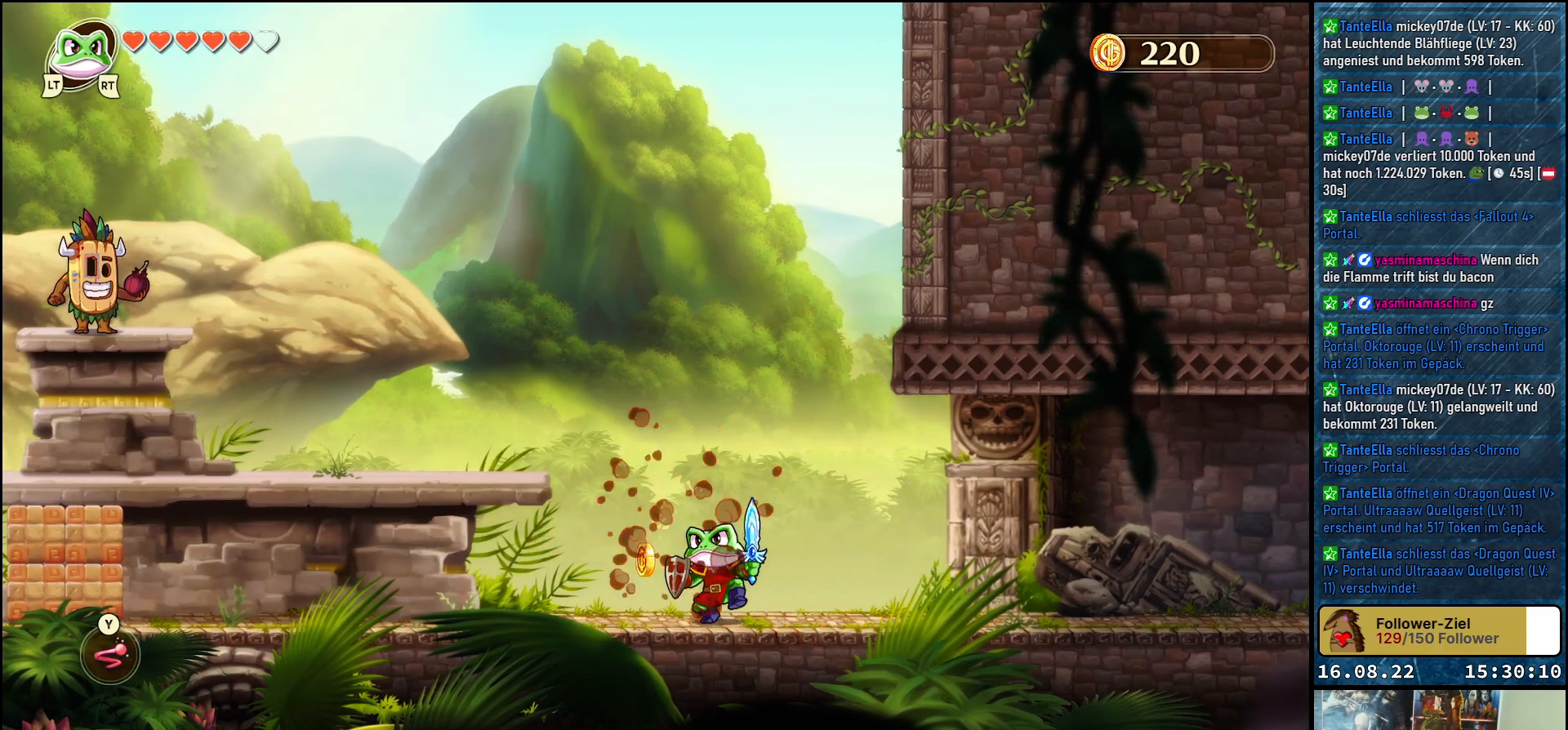
{"buttons": [], "left_stick": "up-left", "right_stick": "center", "events": [[33, "left_stick", "center"], [333, "left_stick", "up-left"]]}
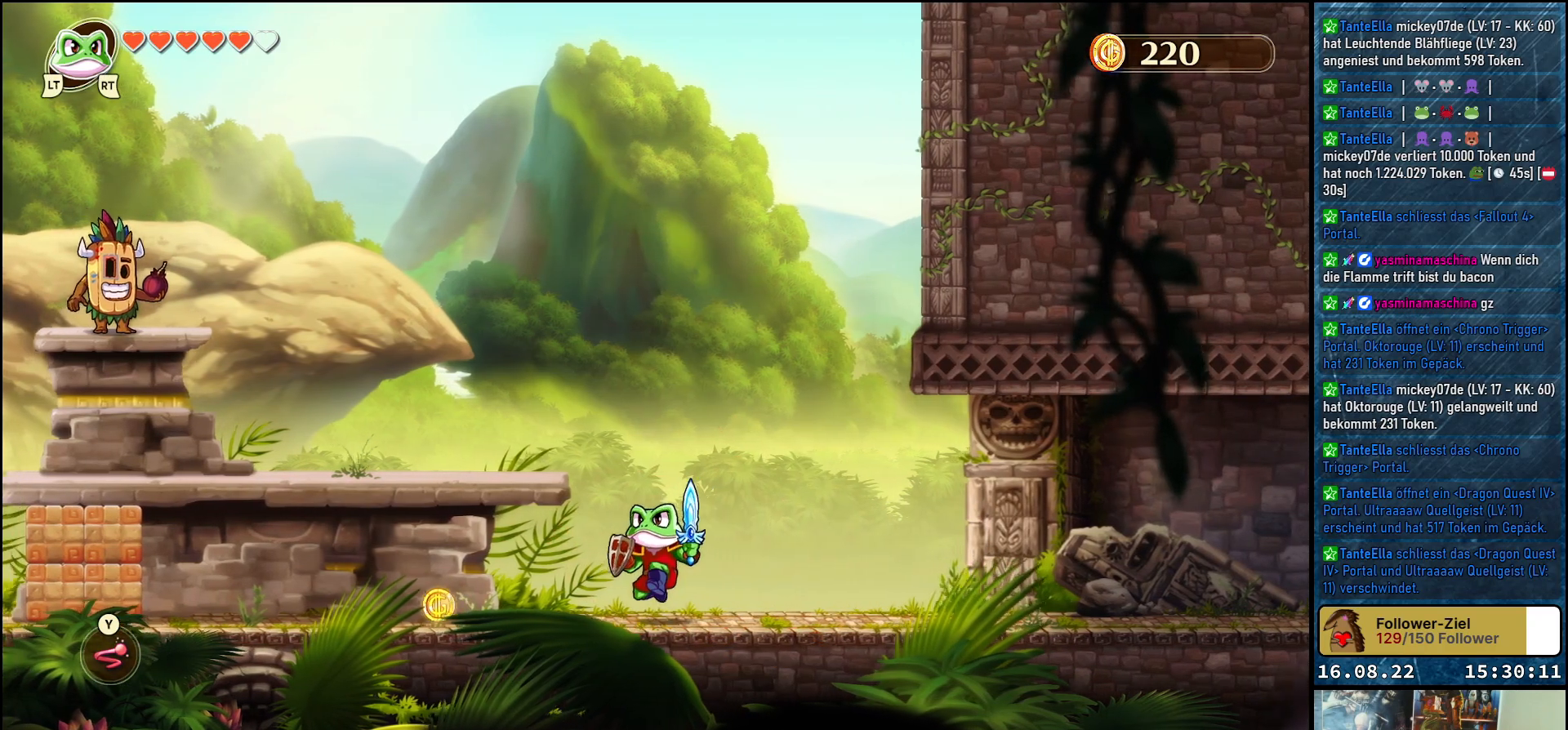
{"buttons": [], "left_stick": "up-left", "right_stick": "center", "events": [[67, "left_stick", "center"], [200, "left_stick", "up-left"]]}
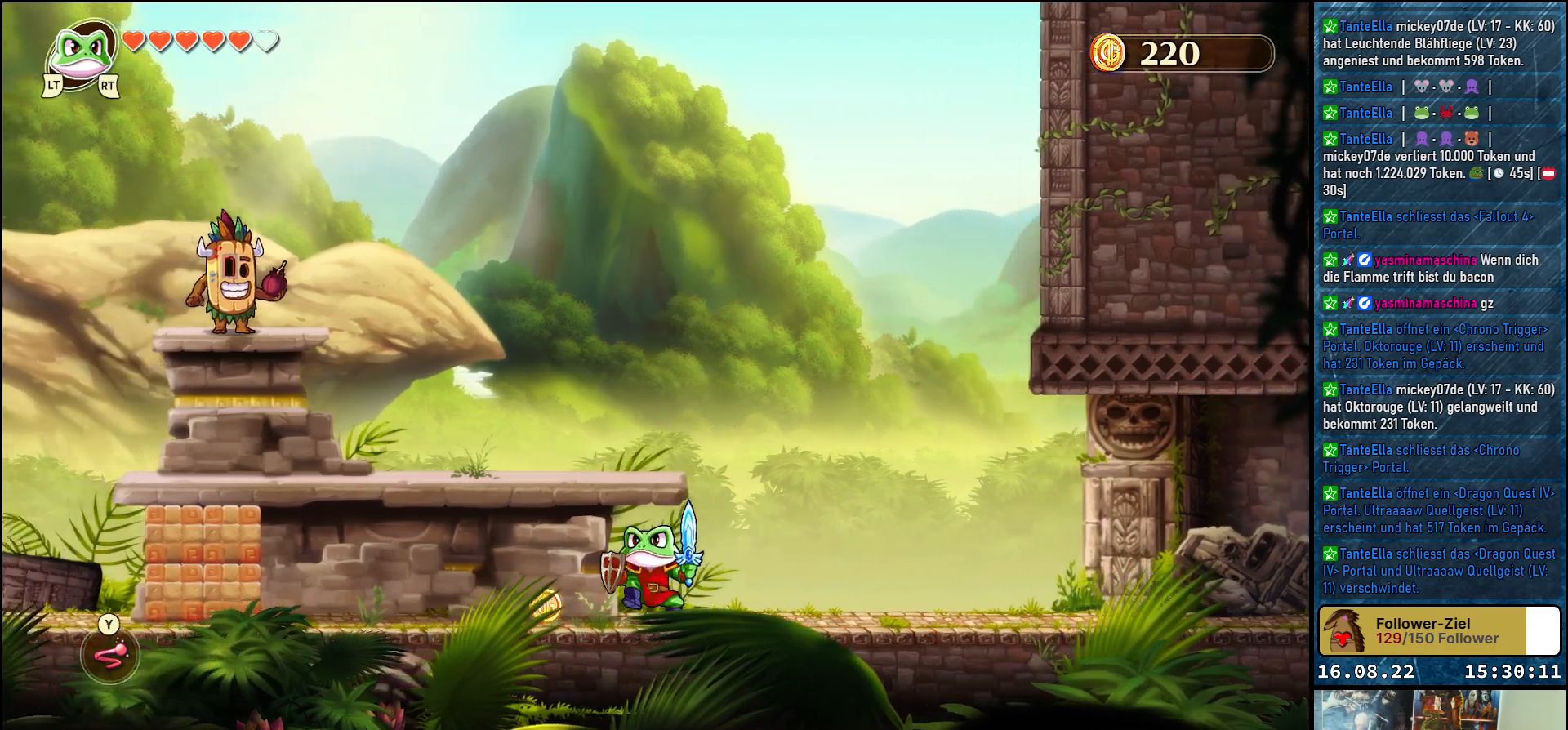
{"buttons": [], "left_stick": "up-left", "right_stick": "center", "events": []}
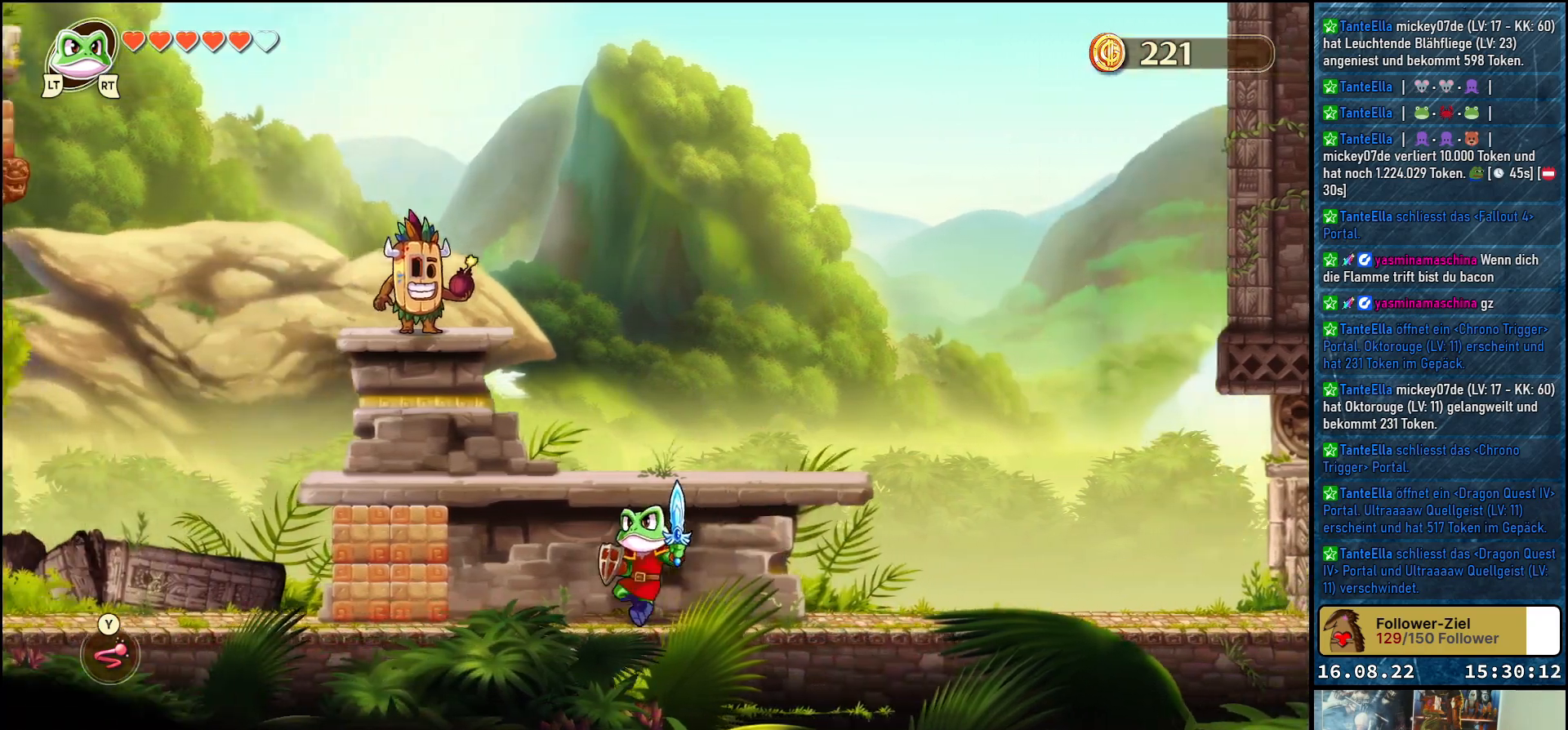
{"buttons": [], "left_stick": "up-left", "right_stick": "center", "events": []}
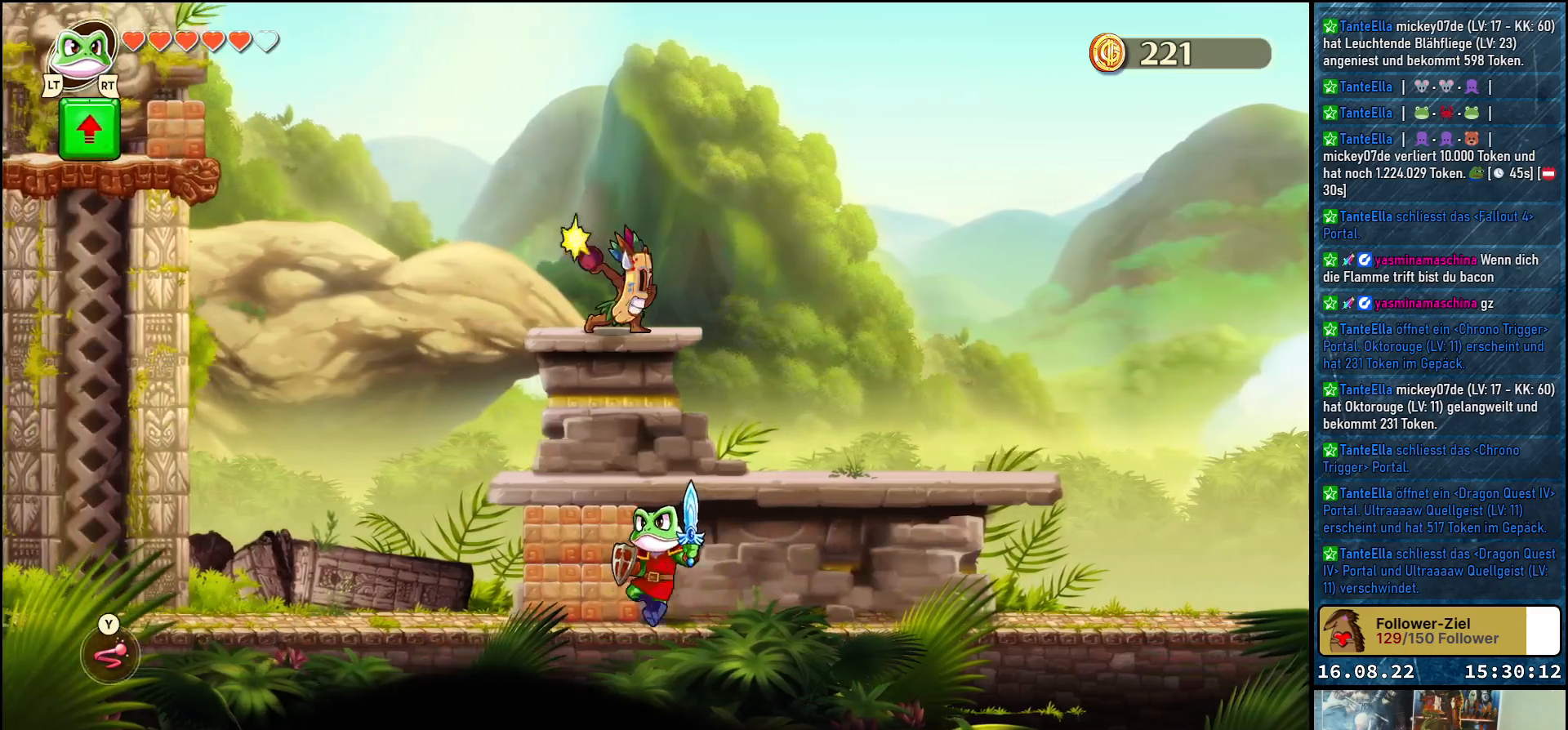
{"buttons": [], "left_stick": "right", "right_stick": "center", "events": [[200, "left_stick", "center"], [467, "left_stick", "right"]]}
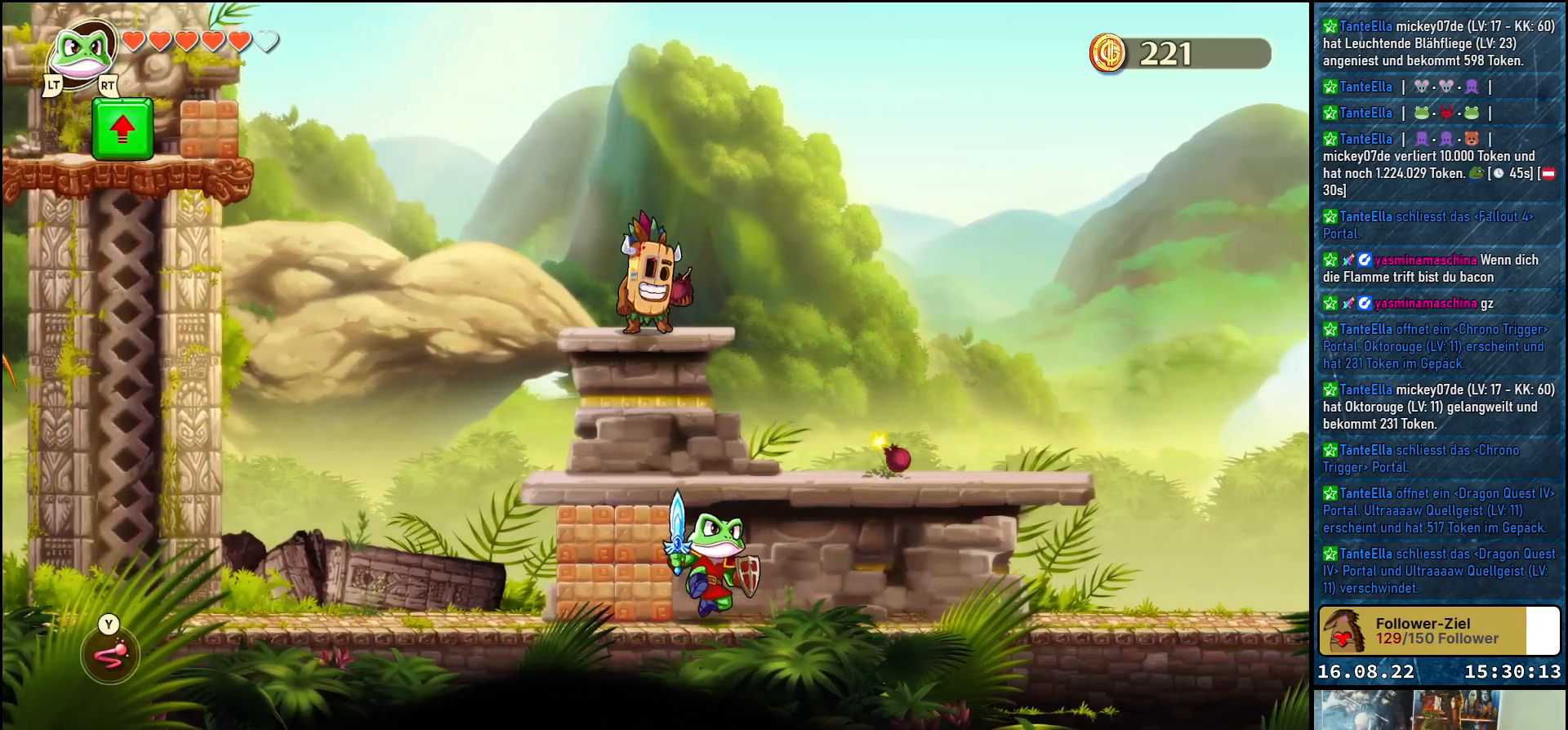
{"buttons": [], "left_stick": "right", "right_stick": "center", "events": []}
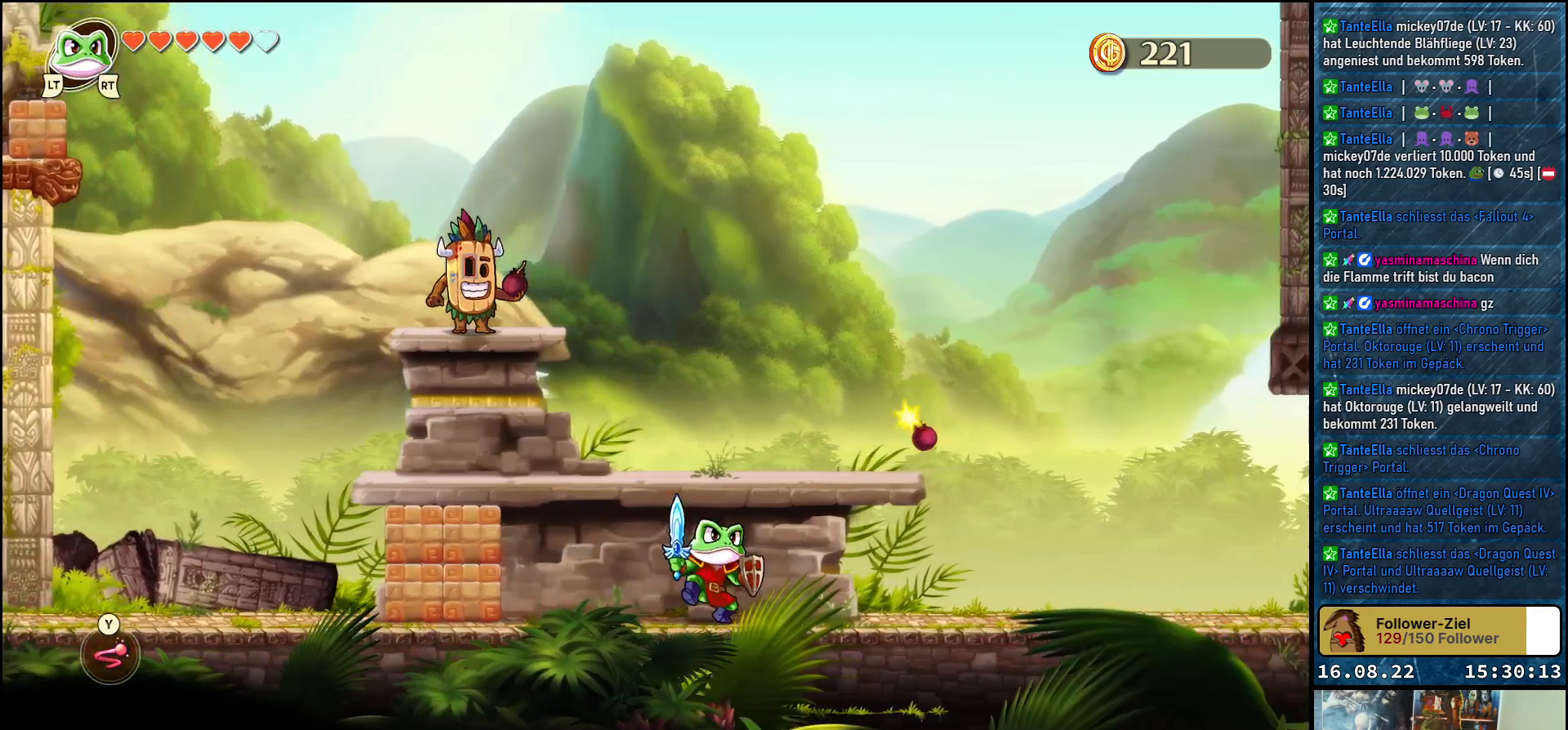
{"buttons": [], "left_stick": "center", "right_stick": "center", "events": [[67, "Y", "down"], [167, "Y", "up"], [167, "left_stick", "center"]]}
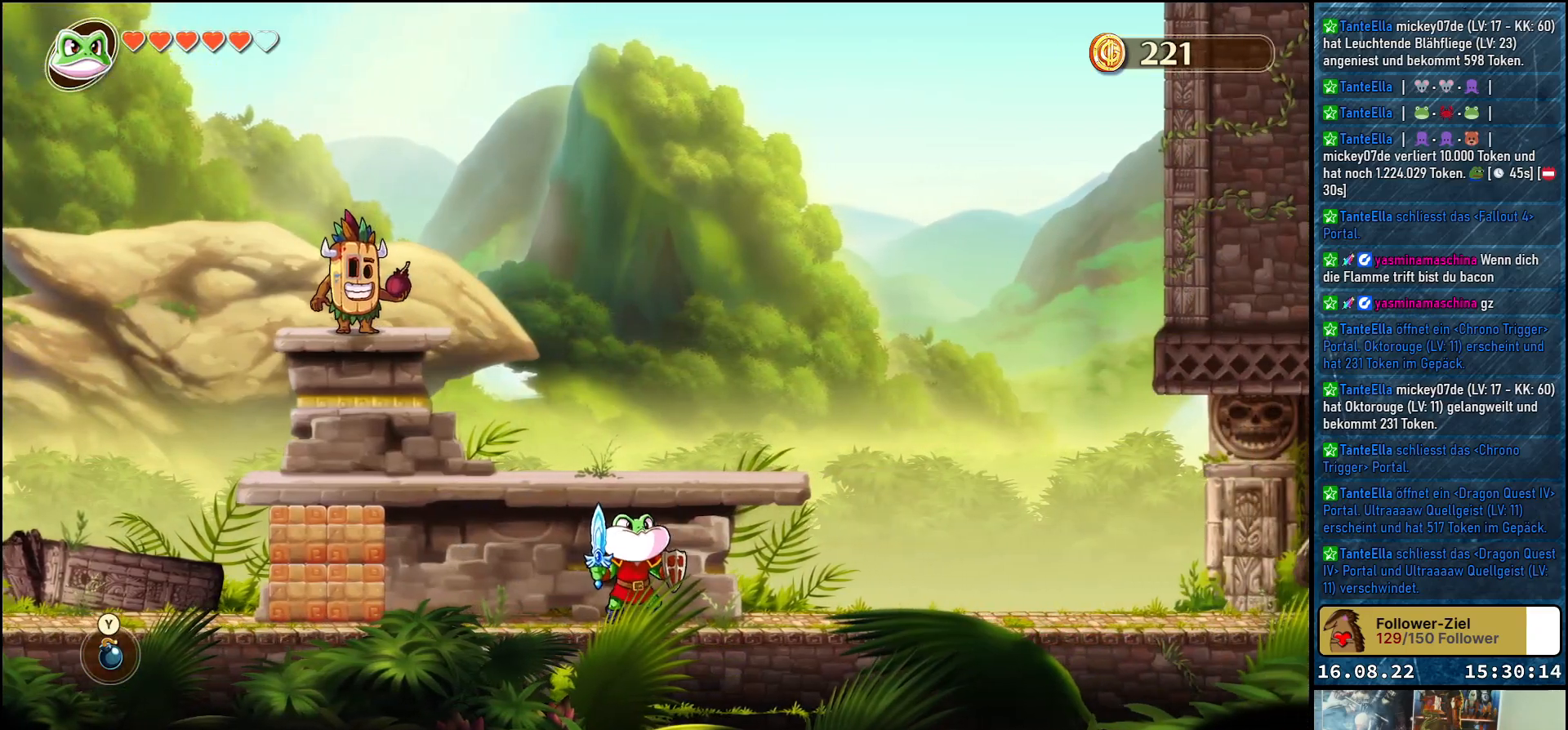
{"buttons": [], "left_stick": "center", "right_stick": "center", "events": [[33, "left_stick", "left"], [133, "left_stick", "center"], [200, "left_stick", "right"], [367, "left_stick", "down-right"], [467, "left_stick", "center"]]}
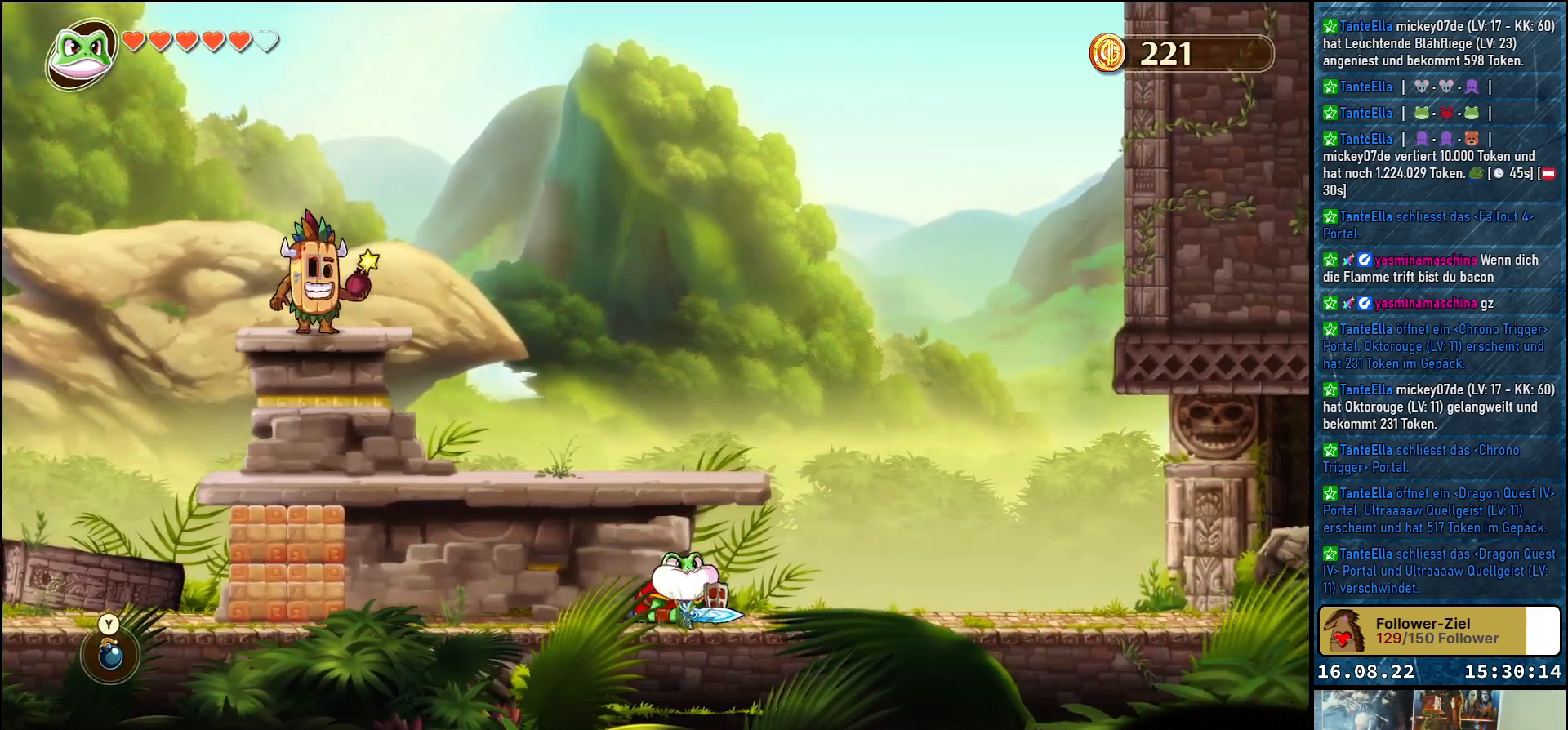
{"buttons": [], "left_stick": "center", "right_stick": "center", "events": [[17, "left_stick", "left"], [200, "left_stick", "center"], [217, "Y", "down"], [300, "Y", "up"]]}
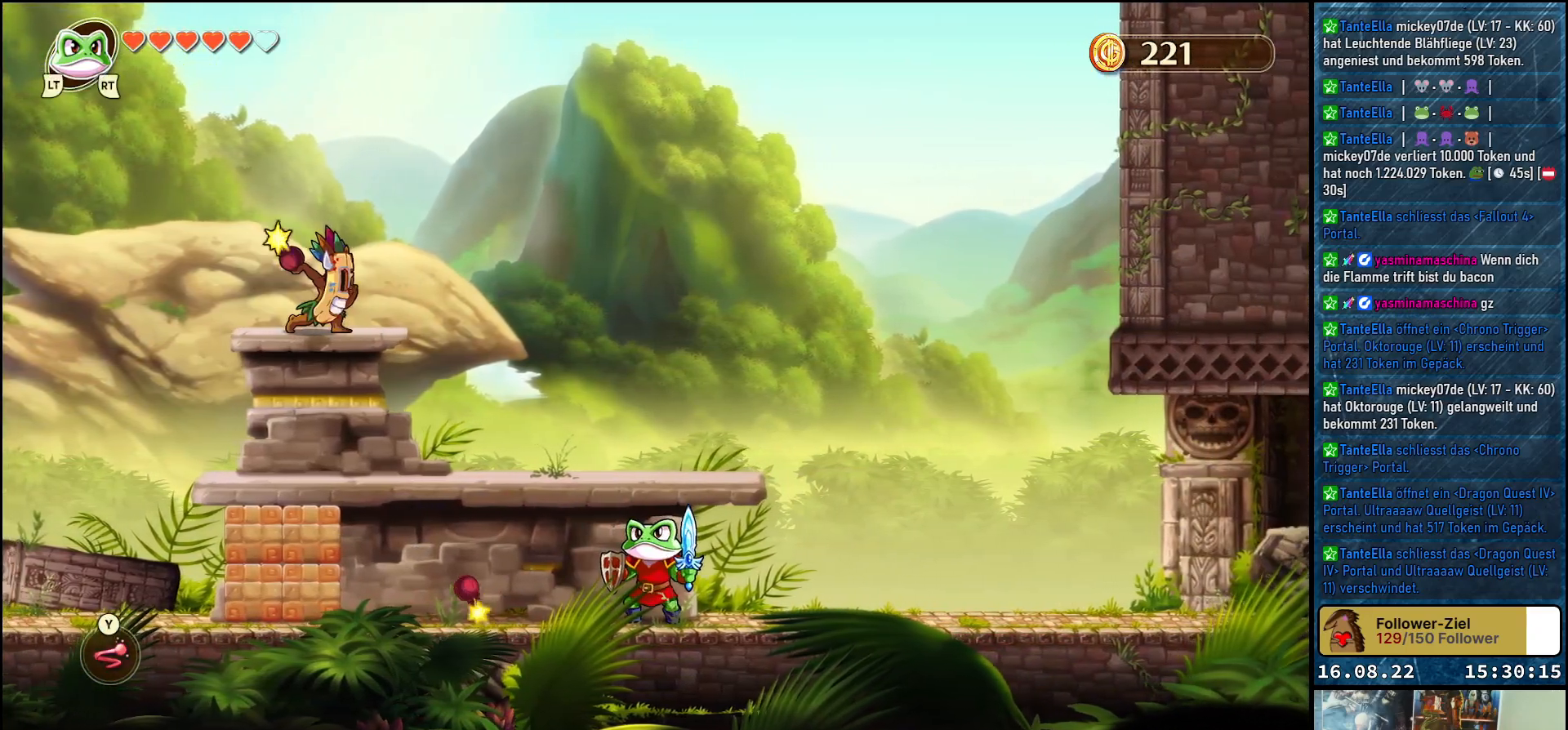
{"buttons": [], "left_stick": "center", "right_stick": "center", "events": []}